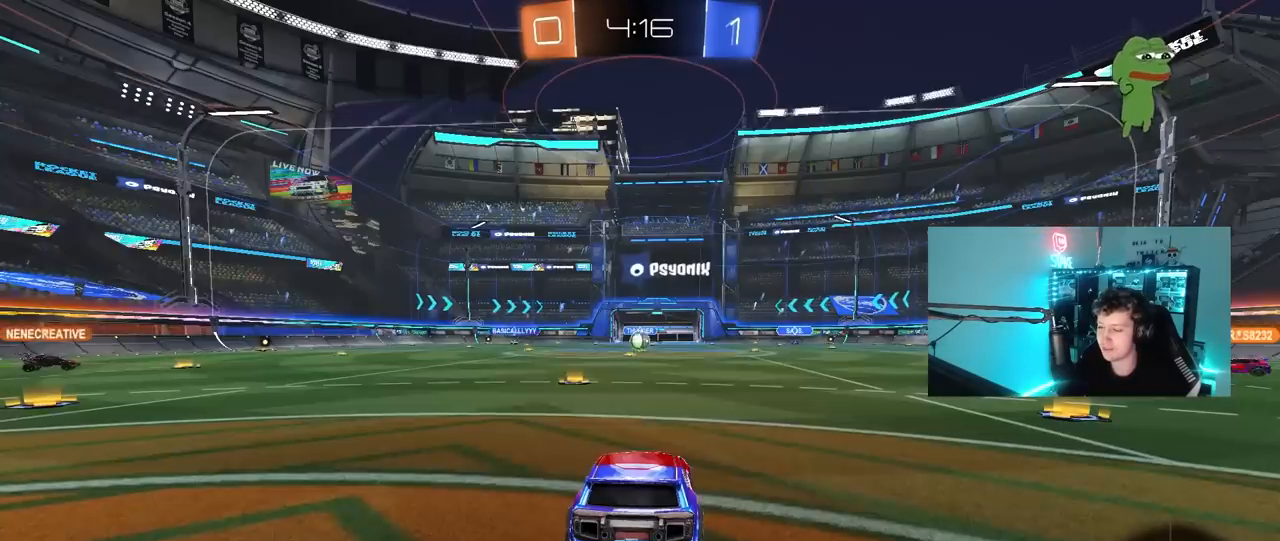
Gameplay with keyboard and mouse; each line is a JSON object with the keys and mouse buttons held at the frame after it. "events" lists presses ("down") and releases ("up") of "1", "2", "3", "4", "5", "a", "alt", "c", "caps_lock", "ctrl", "d", "e", "f", "g", "q", "r", "s", "shift", "space", "t", "tab", "v", "w", "x", "z", "mouse_left", "mouse_wheel" and "mouse_right" between this image and that frame as [ms after this image, input, new state], when the widget could be followed in between. "mouse_left", "mouse_wheel", "mouse_right" = the "left", "wheel", "right" buttons of the "mouse" list. No other keys are recorded. "wheel" means that the mouse wheel is clicked or scrolled. "mouse_move" is the direction in which the mouse moves at that frame (one of eight, or "still"), when it could be read.
{"keys": [], "mouse": ["wheel"], "mouse_move": "still", "events": [[117, "mouse_right", "up"], [267, "mouse_right", "down"], [400, "mouse_right", "up"], [500, "mouse_wheel", "down"]]}
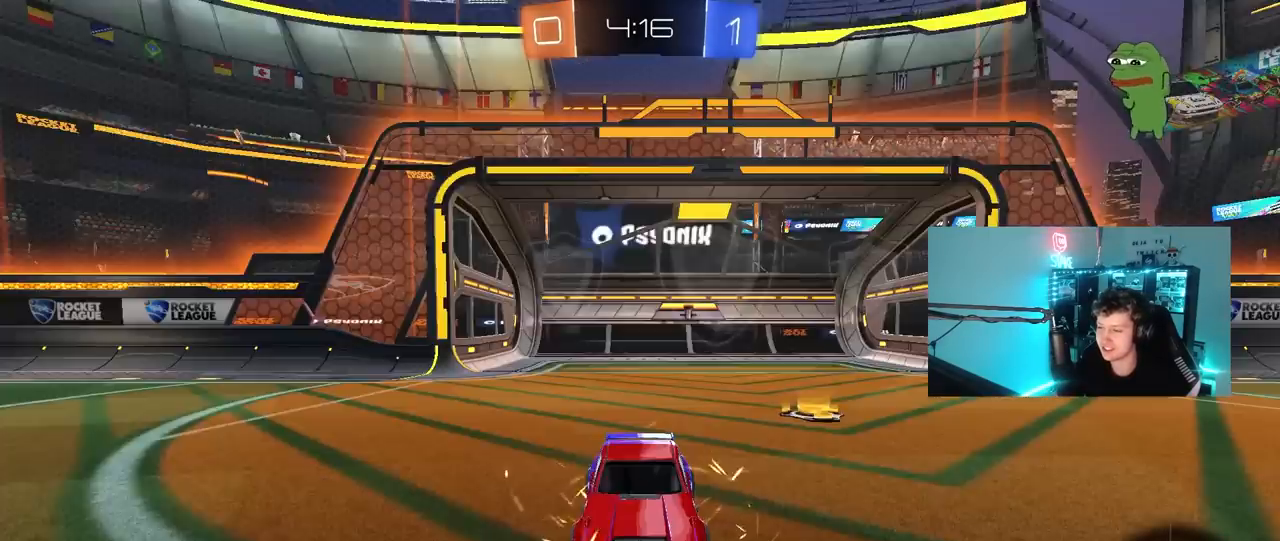
{"keys": [], "mouse": [], "mouse_move": "up-right", "events": [[133, "mouse_wheel", "up"], [283, "mouse_wheel", "down"], [367, "mouse_wheel", "up"]]}
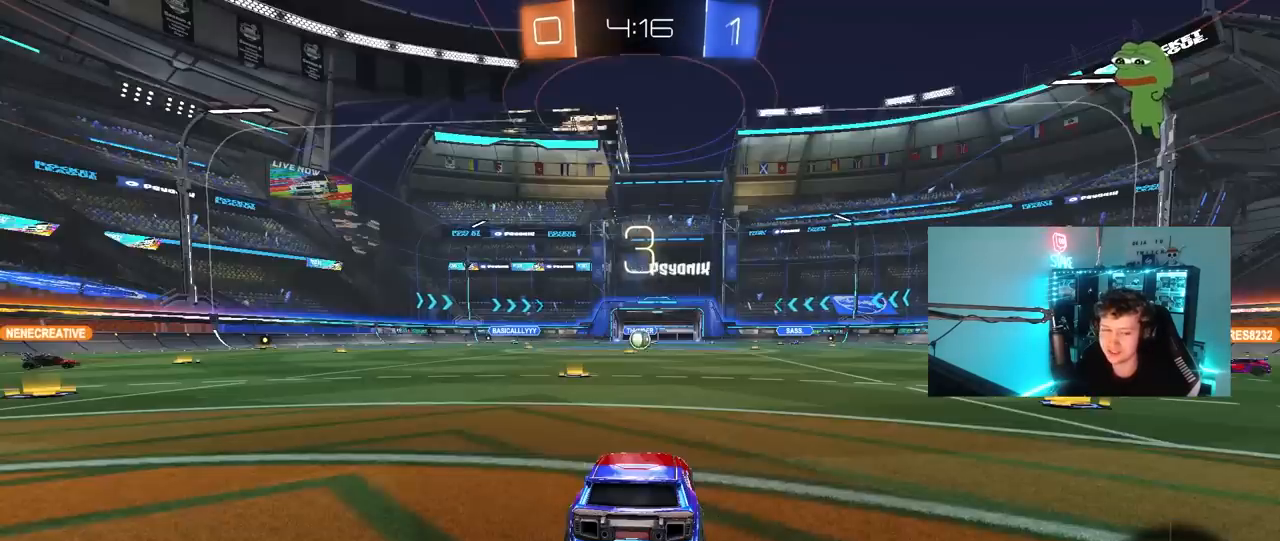
{"keys": ["tab"], "mouse": [], "mouse_move": "still", "events": [[67, "mouse_wheel", "down"], [200, "mouse_wheel", "up"], [433, "tab", "down"]]}
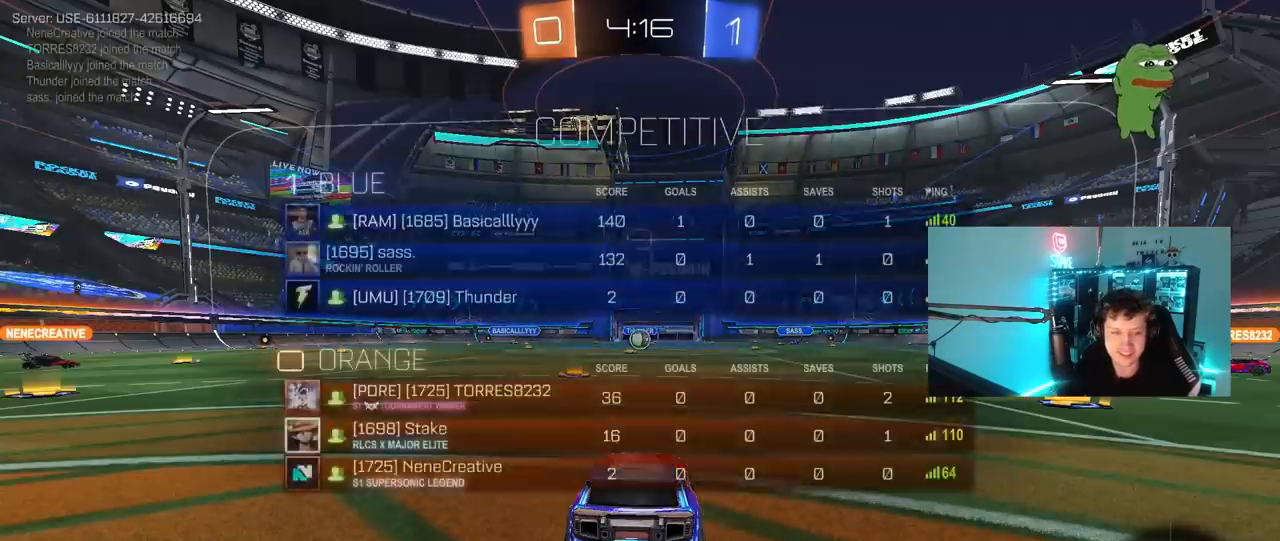
{"keys": ["tab", "w"], "mouse": ["left"], "mouse_move": "up-right", "events": [[67, "mouse_wheel", "down"], [217, "mouse_wheel", "up"], [350, "mouse_left", "down"], [350, "w", "down"]]}
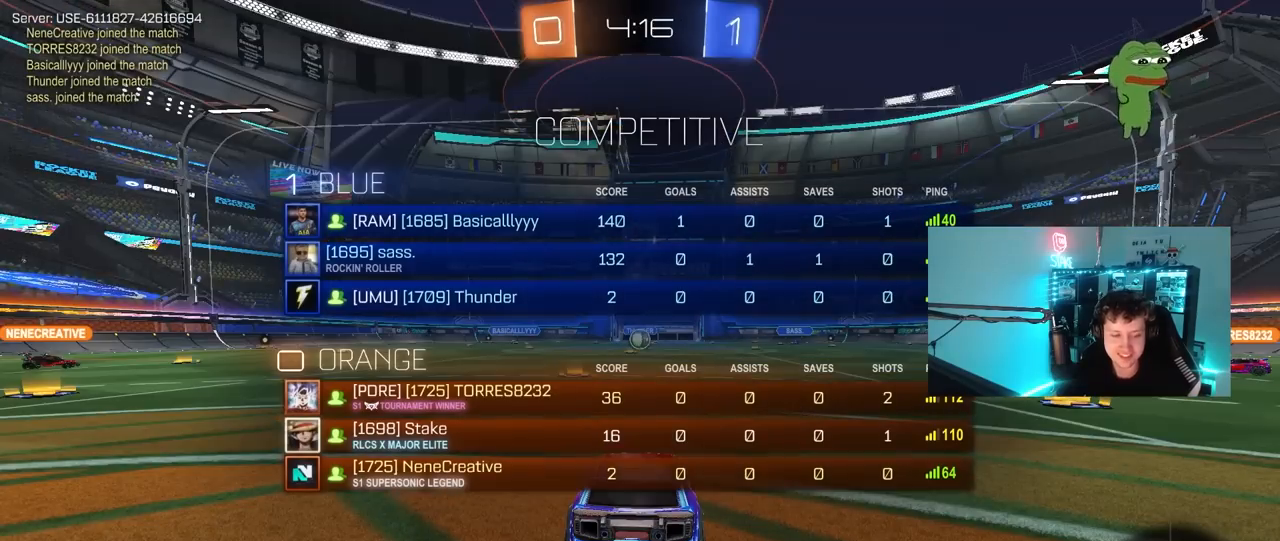
{"keys": ["tab", "w"], "mouse": ["left"], "mouse_move": "still", "events": []}
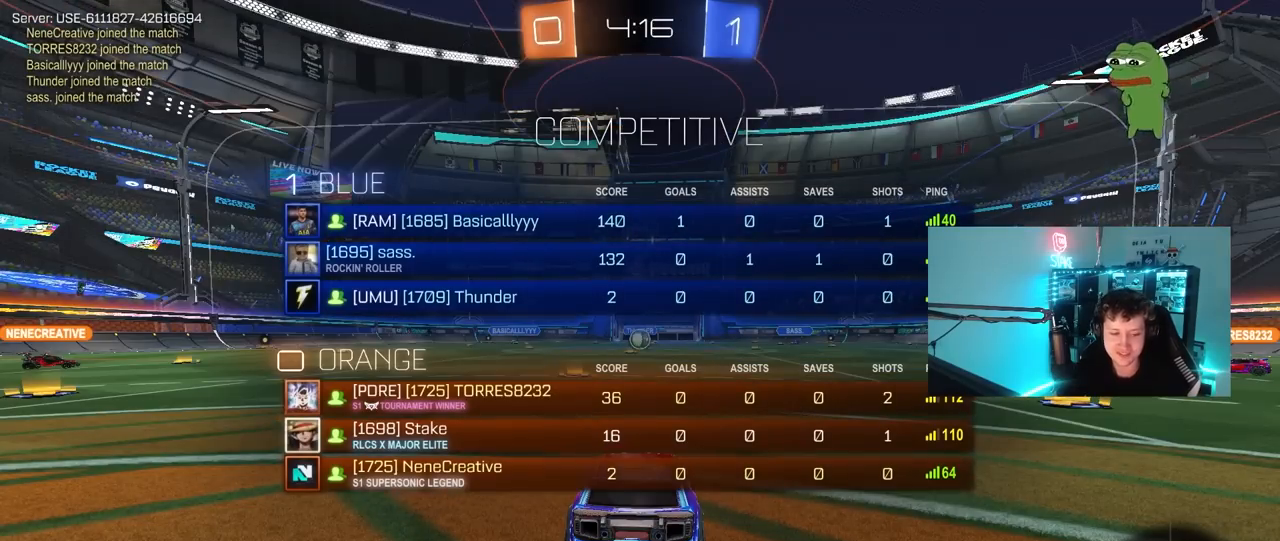
{"keys": ["tab", "w"], "mouse": ["left"], "mouse_move": "left", "events": []}
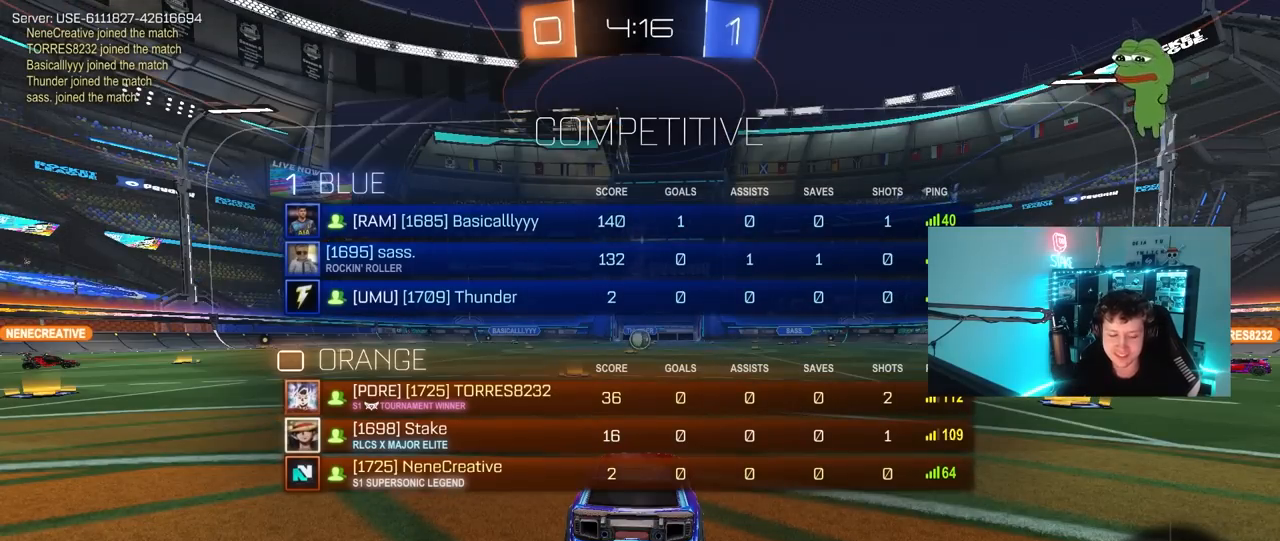
{"keys": ["w"], "mouse": ["left"], "mouse_move": "left", "events": [[33, "tab", "up"], [400, "mouse_left", "up"], [500, "mouse_left", "down"]]}
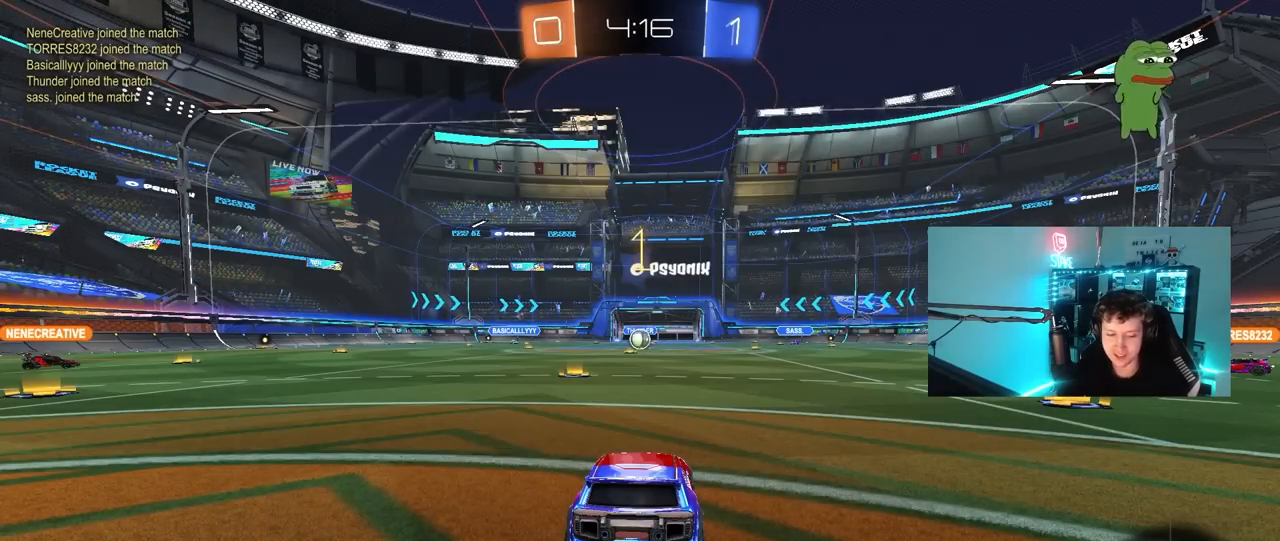
{"keys": ["w"], "mouse": ["left"], "mouse_move": "still", "events": []}
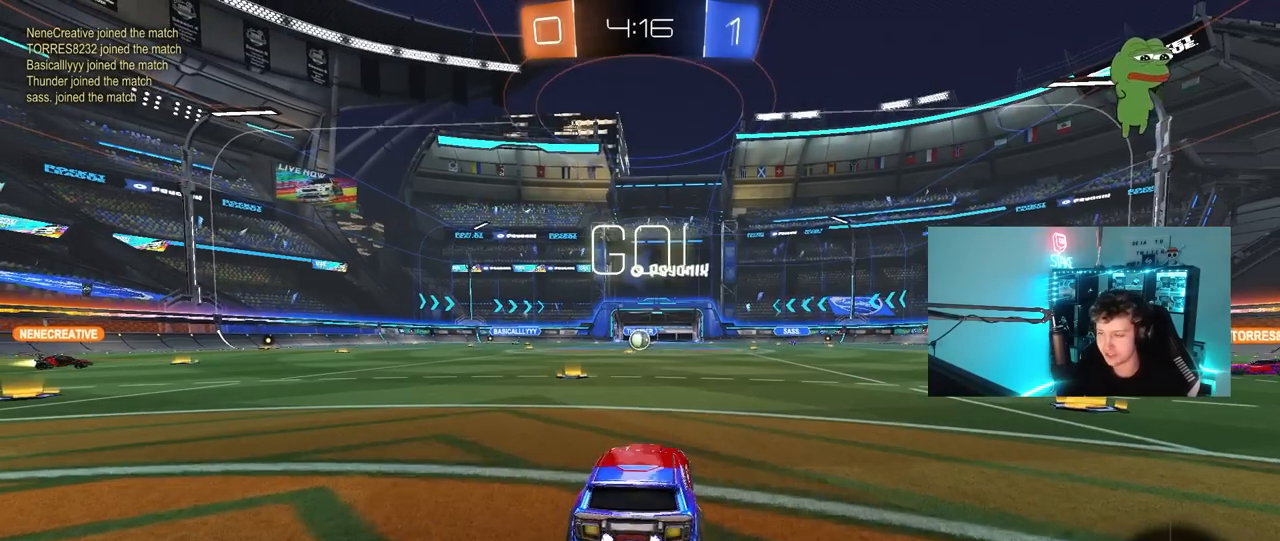
{"keys": ["a", "s", "shift"], "mouse": [], "mouse_move": "still", "events": [[100, "d", "down"], [150, "mouse_right", "down"], [200, "d", "up"], [250, "a", "down"], [250, "mouse_right", "up"], [250, "shift", "down"], [300, "mouse_right", "down"], [333, "mouse_left", "up"], [333, "s", "down"], [333, "w", "up"], [483, "mouse_right", "up"]]}
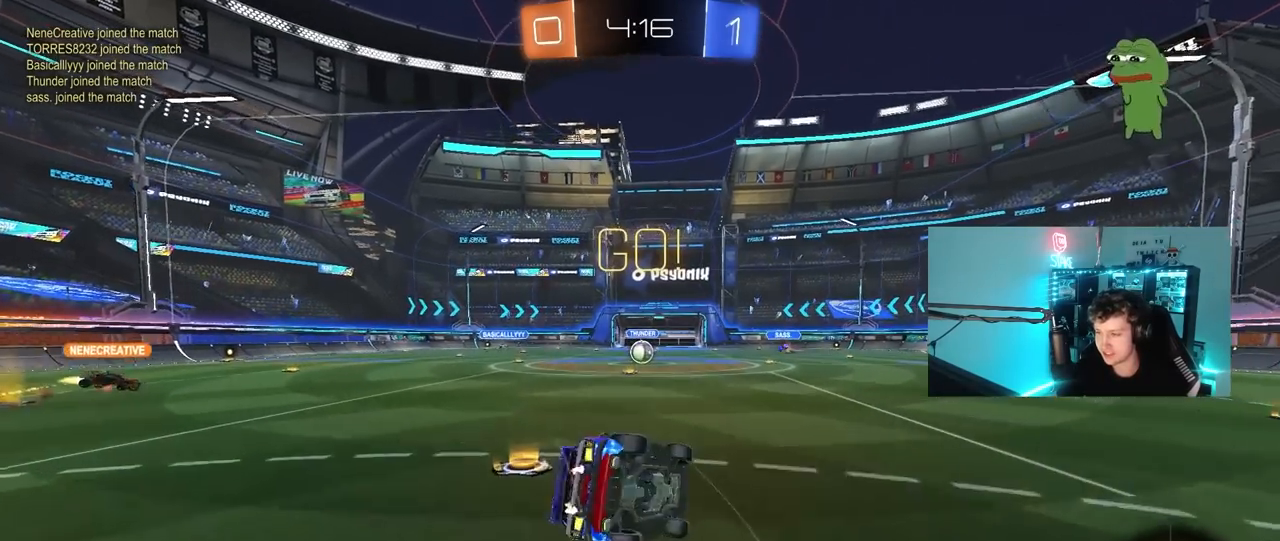
{"keys": ["a", "s", "shift"], "mouse": [], "mouse_move": "still", "events": [[267, "s", "up"], [367, "s", "down"]]}
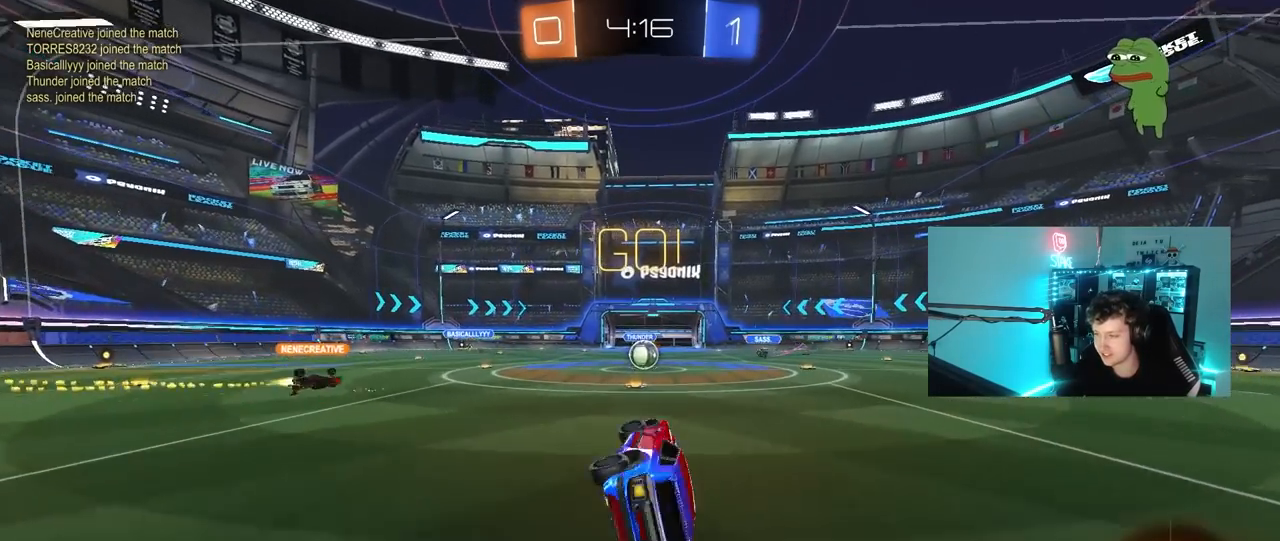
{"keys": ["d", "w"], "mouse": [], "mouse_move": "still", "events": [[50, "s", "up"], [100, "shift", "up"], [133, "a", "up"], [367, "w", "down"], [417, "d", "down"]]}
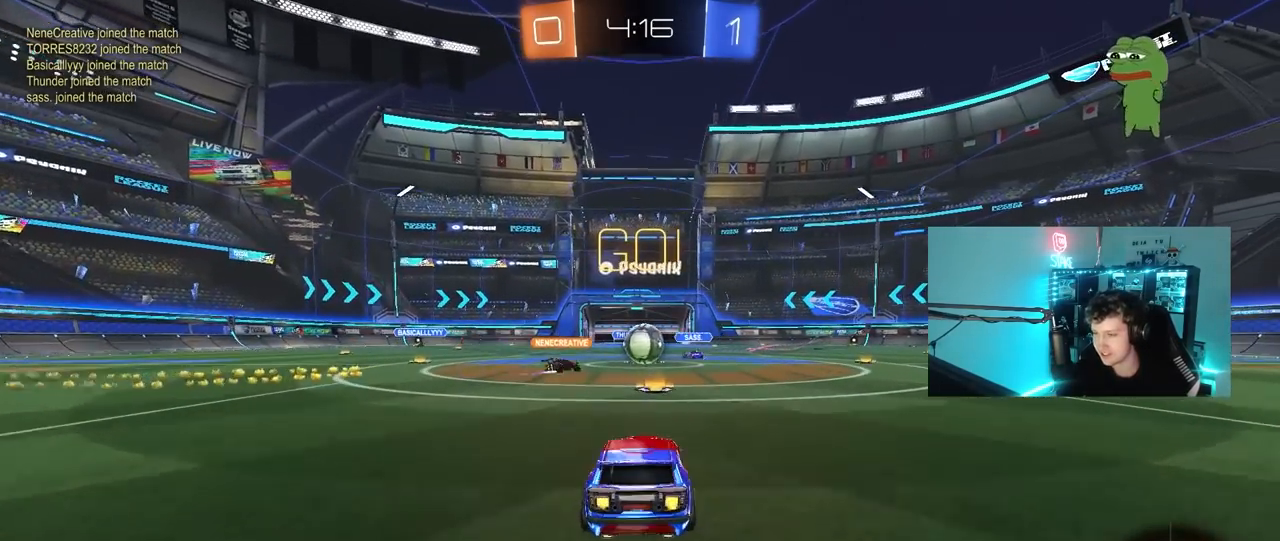
{"keys": ["d", "w"], "mouse": [], "mouse_move": "still", "events": [[17, "d", "up"], [333, "a", "down"], [383, "a", "up"], [383, "d", "down"]]}
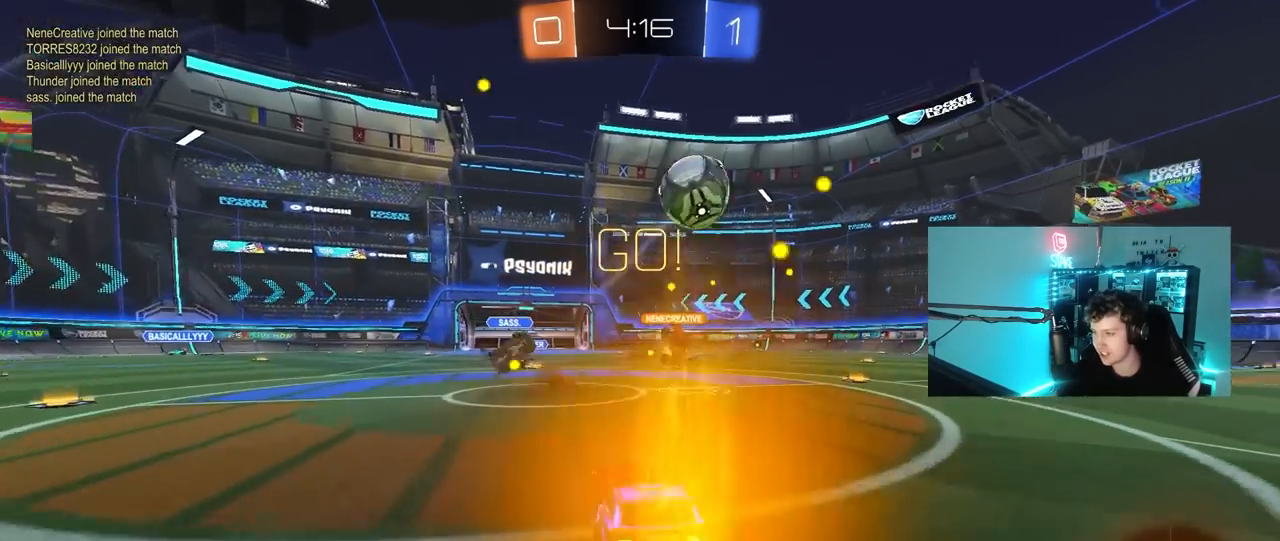
{"keys": ["d", "shift", "w"], "mouse": [], "mouse_move": "still", "events": [[33, "shift", "down"], [117, "shift", "up"], [217, "shift", "down"], [300, "shift", "up"], [500, "shift", "down"]]}
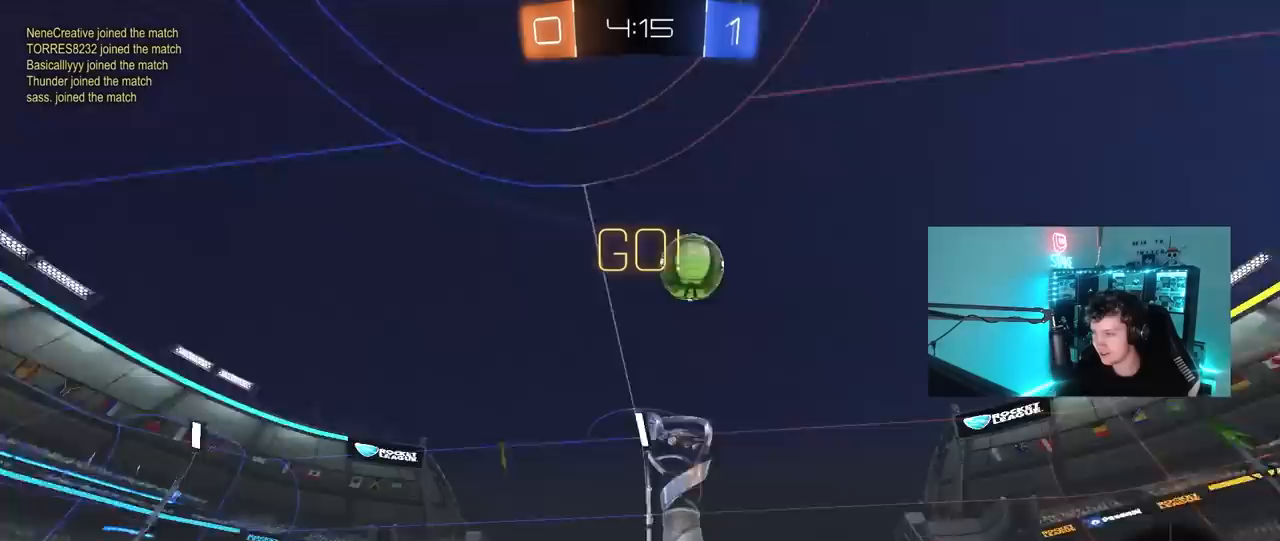
{"keys": ["d", "w"], "mouse": [], "mouse_move": "up", "events": [[83, "shift", "up"]]}
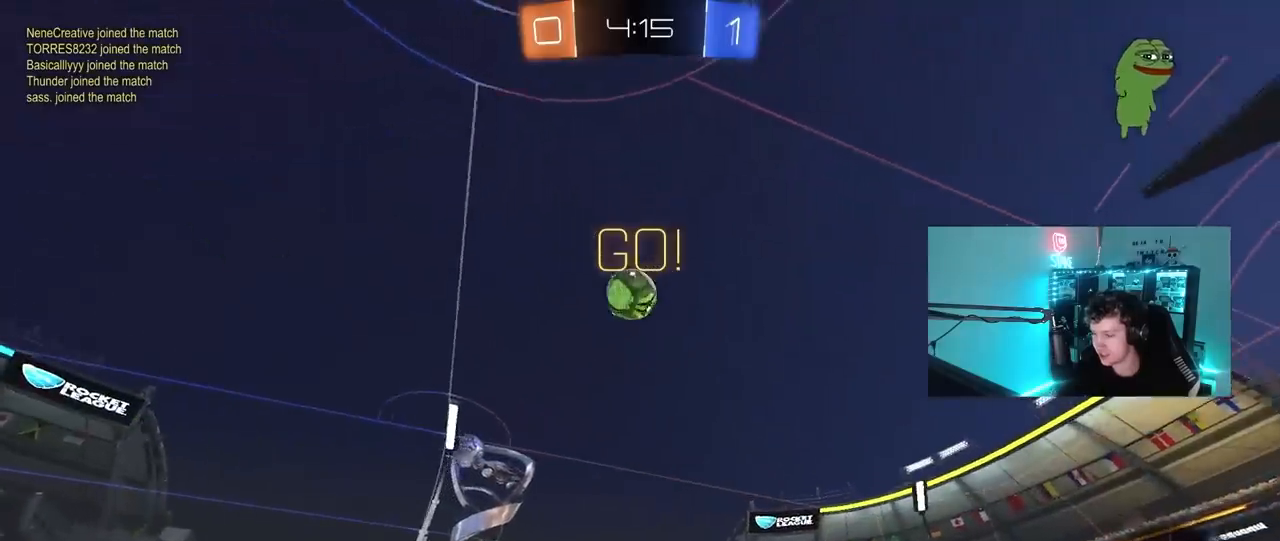
{"keys": ["d", "shift", "w"], "mouse": ["left", "right"], "mouse_move": "still", "events": [[17, "mouse_left", "down"], [250, "d", "up"], [350, "mouse_right", "down"], [383, "d", "down"], [433, "mouse_right", "up"], [433, "shift", "down"], [483, "mouse_right", "down"]]}
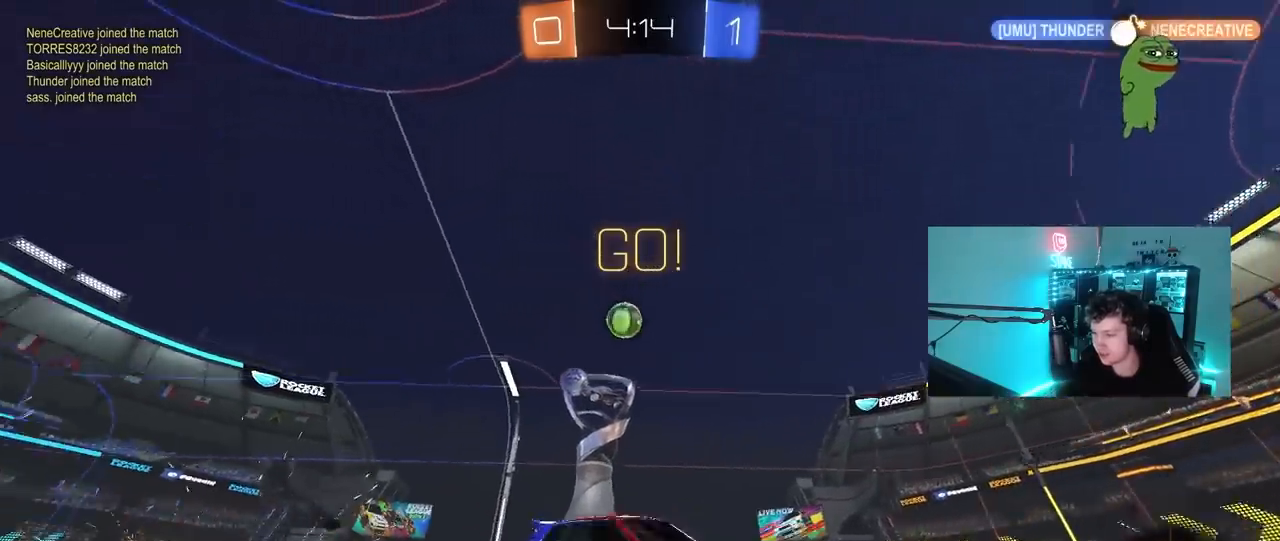
{"keys": ["d", "shift"], "mouse": ["left"], "mouse_move": "still", "events": [[33, "s", "down"], [33, "w", "up"], [217, "mouse_right", "up"], [217, "space", "down"], [350, "space", "up"], [450, "s", "up"]]}
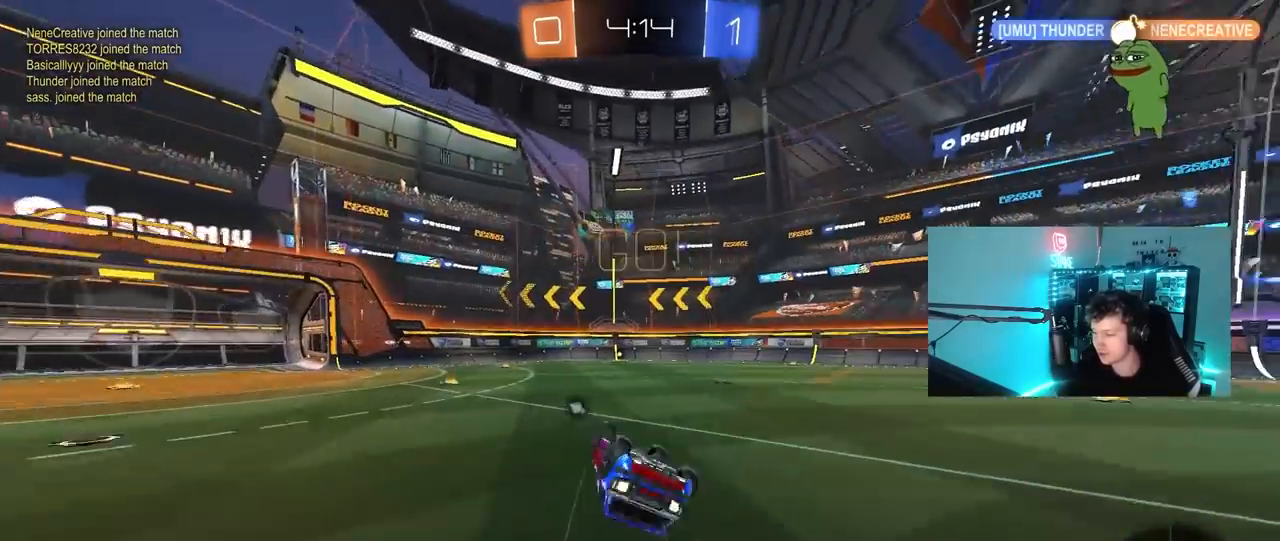
{"keys": ["w"], "mouse": ["left"], "mouse_move": "still", "events": [[50, "s", "down"], [133, "mouse_left", "up"], [283, "d", "up"], [283, "s", "up"], [283, "shift", "up"], [467, "mouse_left", "down"], [467, "w", "down"]]}
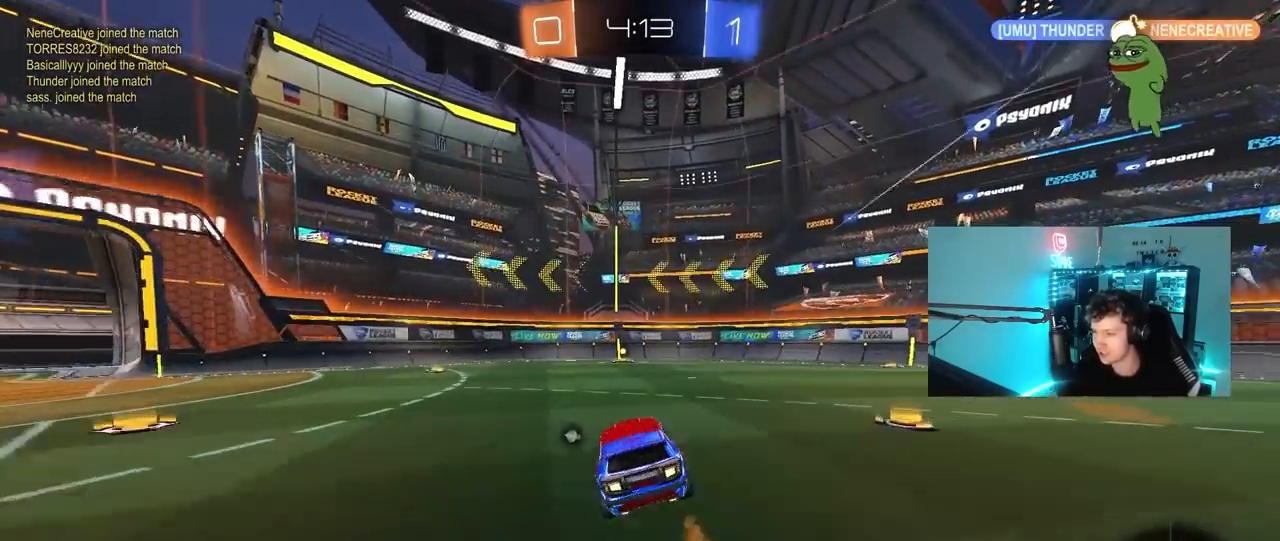
{"keys": ["space", "w"], "mouse": [], "mouse_move": "still", "events": [[67, "d", "down"], [150, "d", "up"], [200, "mouse_left", "up"], [483, "space", "down"]]}
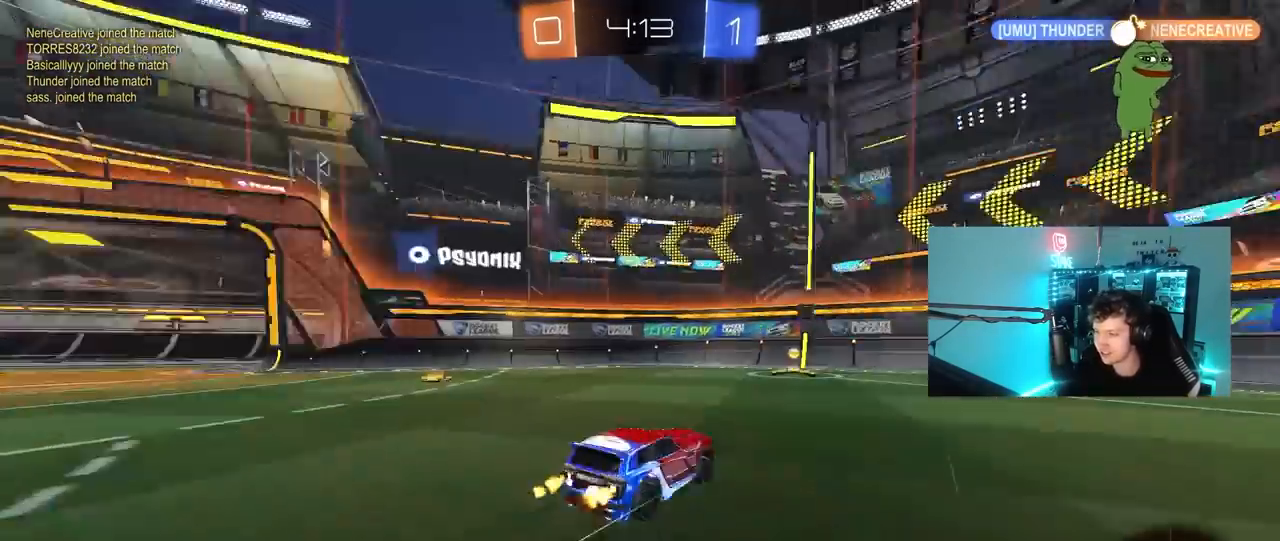
{"keys": ["a", "w"], "mouse": [], "mouse_move": "still", "events": [[217, "space", "up"], [267, "a", "down"], [267, "shift", "down"], [400, "shift", "up"]]}
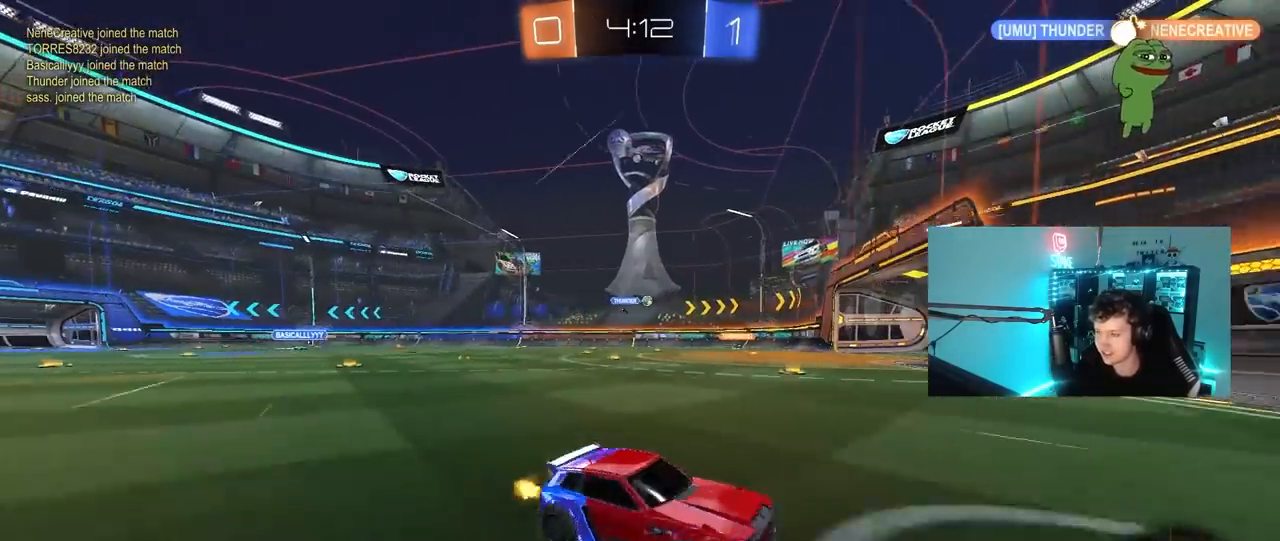
{"keys": ["a", "w"], "mouse": ["left"], "mouse_move": "still", "events": [[133, "mouse_left", "down"]]}
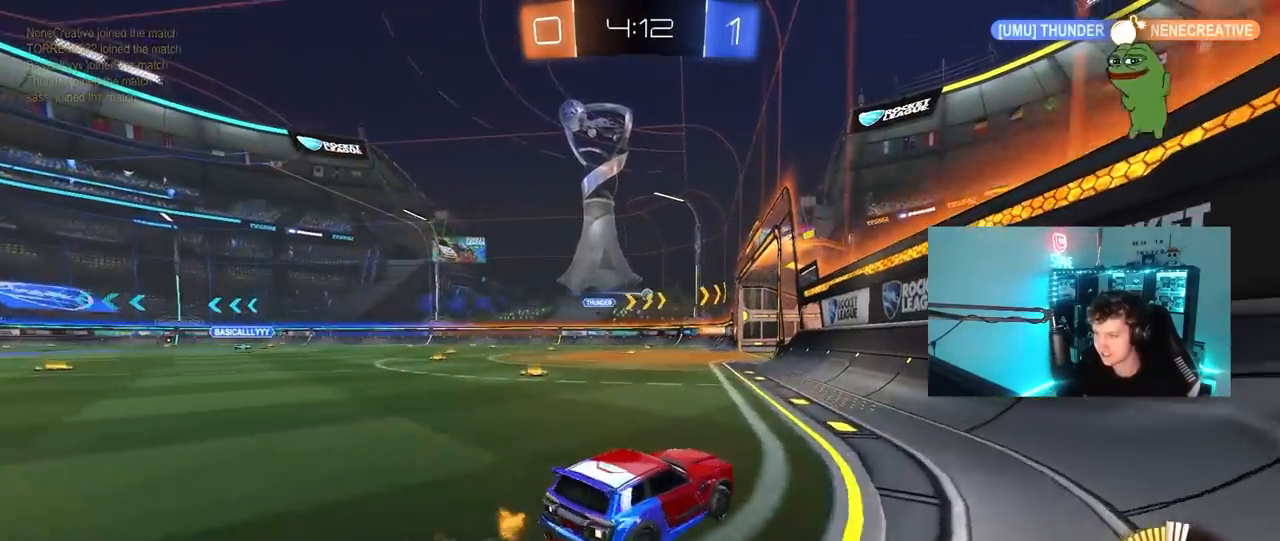
{"keys": ["d", "w"], "mouse": [], "mouse_move": "still", "events": [[17, "mouse_left", "up"], [283, "a", "up"], [433, "d", "down"]]}
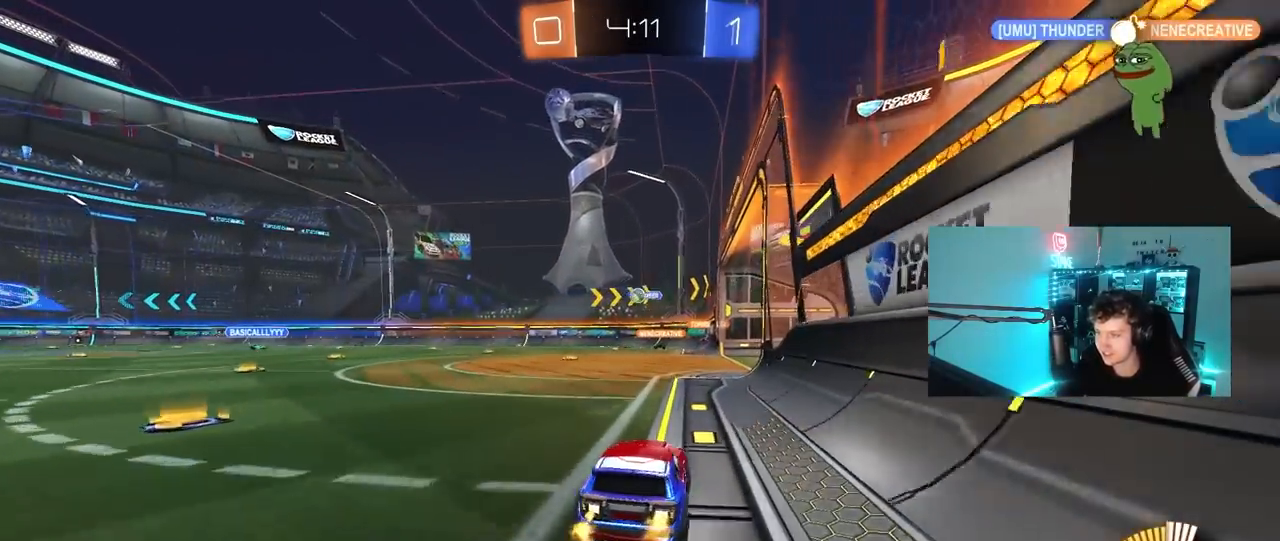
{"keys": ["a", "w"], "mouse": [], "mouse_move": "up-right", "events": [[33, "d", "up"], [217, "a", "down"], [267, "shift", "down"], [350, "shift", "up"]]}
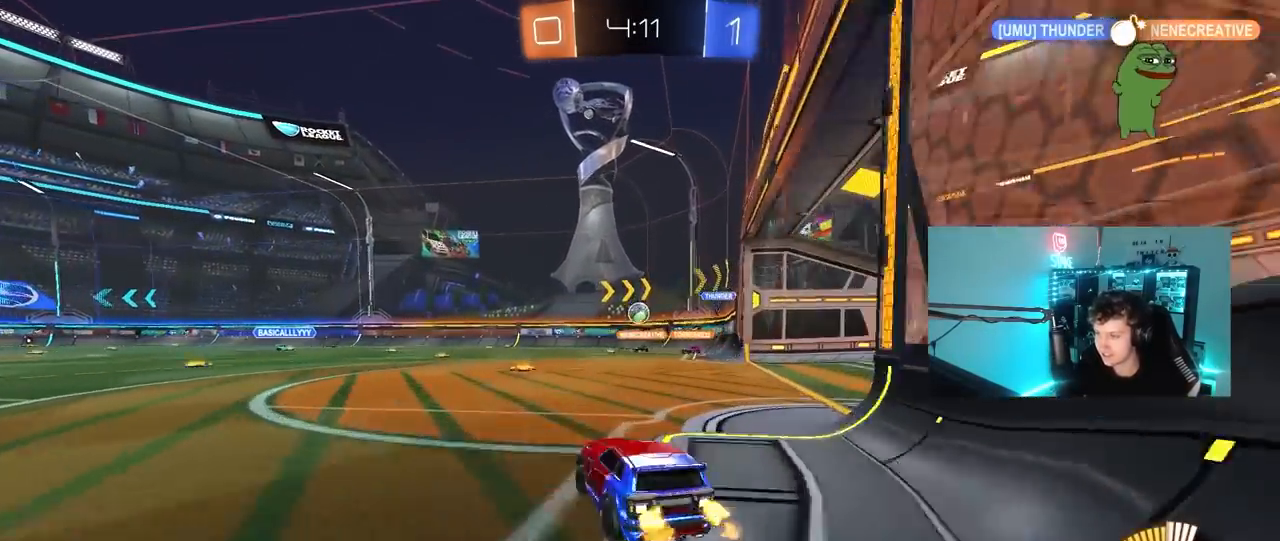
{"keys": ["w"], "mouse": [], "mouse_move": "still", "events": [[83, "mouse_left", "down"], [317, "a", "up"], [417, "mouse_left", "up"]]}
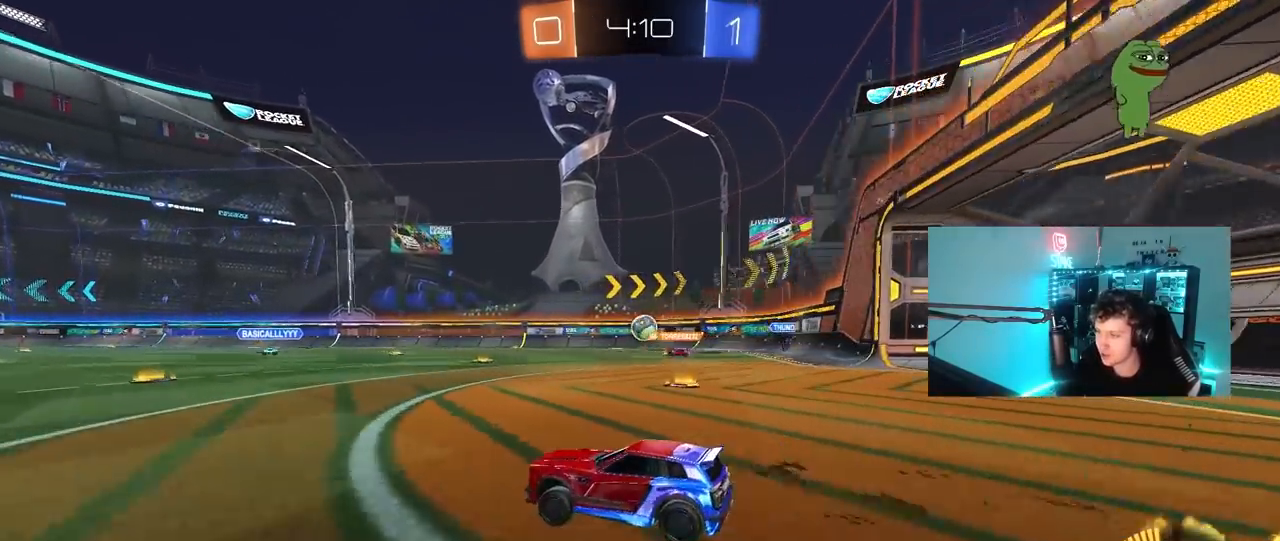
{"keys": ["w"], "mouse": [], "mouse_move": "still", "events": [[67, "d", "down"], [250, "d", "up"], [300, "a", "down"], [433, "a", "up"]]}
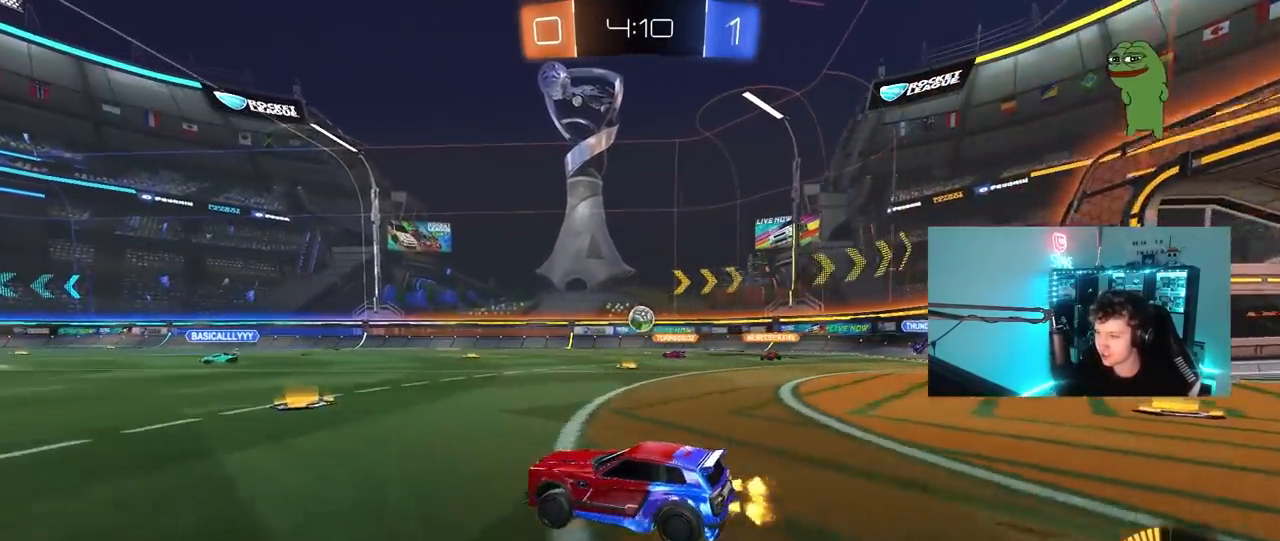
{"keys": ["a", "w"], "mouse": [], "mouse_move": "still", "events": [[33, "d", "down"], [217, "d", "up"], [350, "a", "down"]]}
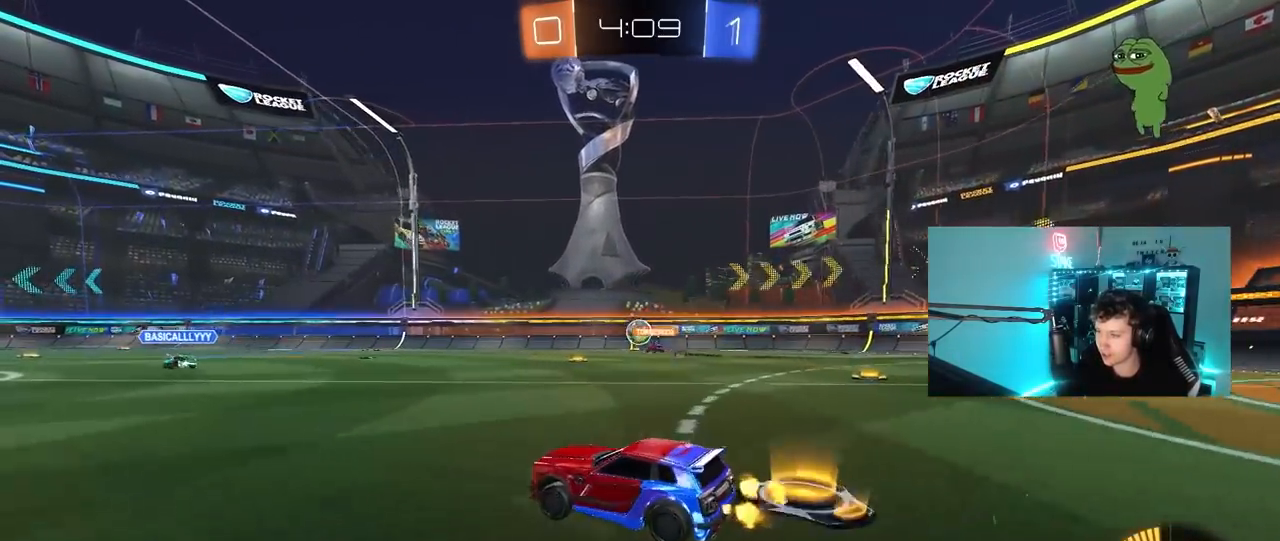
{"keys": ["d", "w"], "mouse": [], "mouse_move": "still", "events": [[183, "a", "up"], [233, "d", "down"]]}
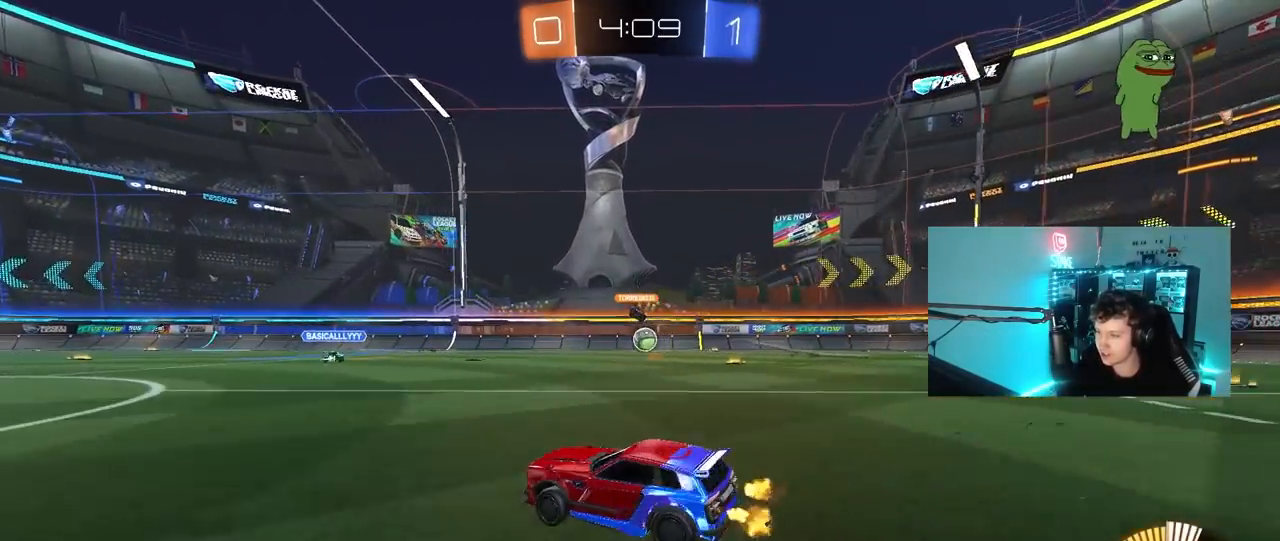
{"keys": ["w"], "mouse": [], "mouse_move": "still", "events": [[100, "w", "up"], [200, "w", "down"], [483, "d", "up"]]}
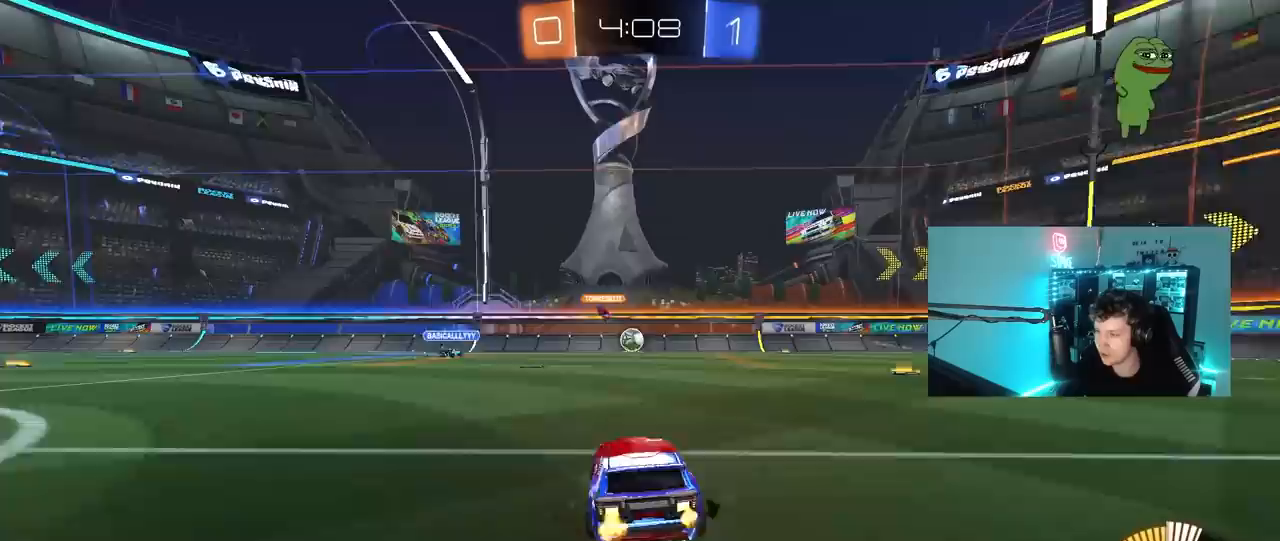
{"keys": ["d", "w"], "mouse": [], "mouse_move": "still", "events": [[117, "d", "down"], [400, "d", "up"], [500, "d", "down"]]}
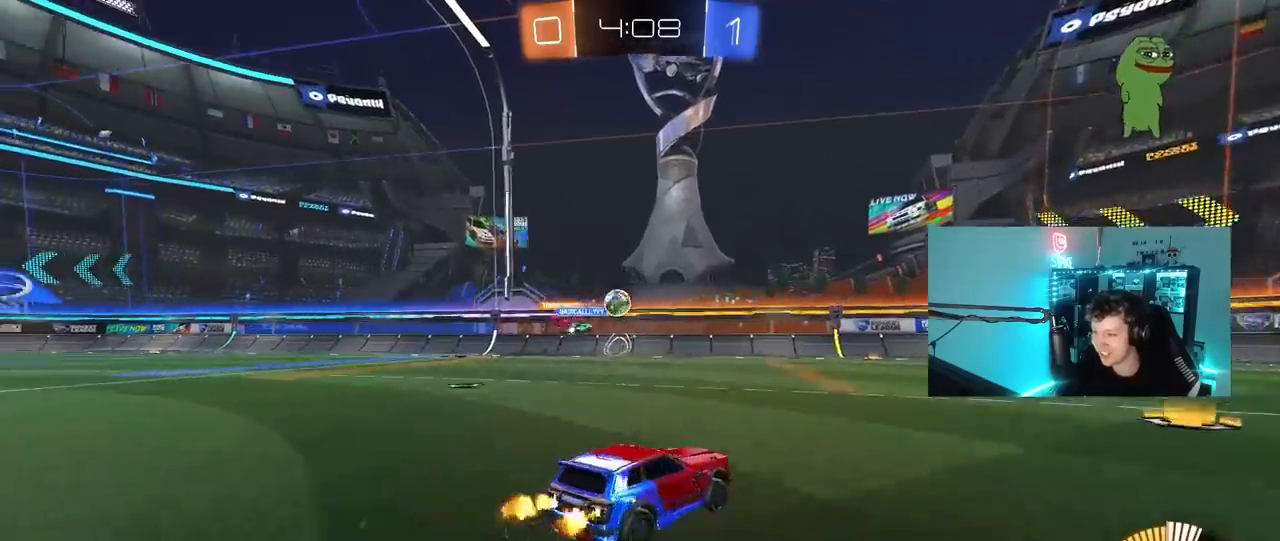
{"keys": ["a", "shift", "w"], "mouse": [], "mouse_move": "still", "events": [[333, "a", "down"], [367, "d", "up"], [367, "shift", "down"]]}
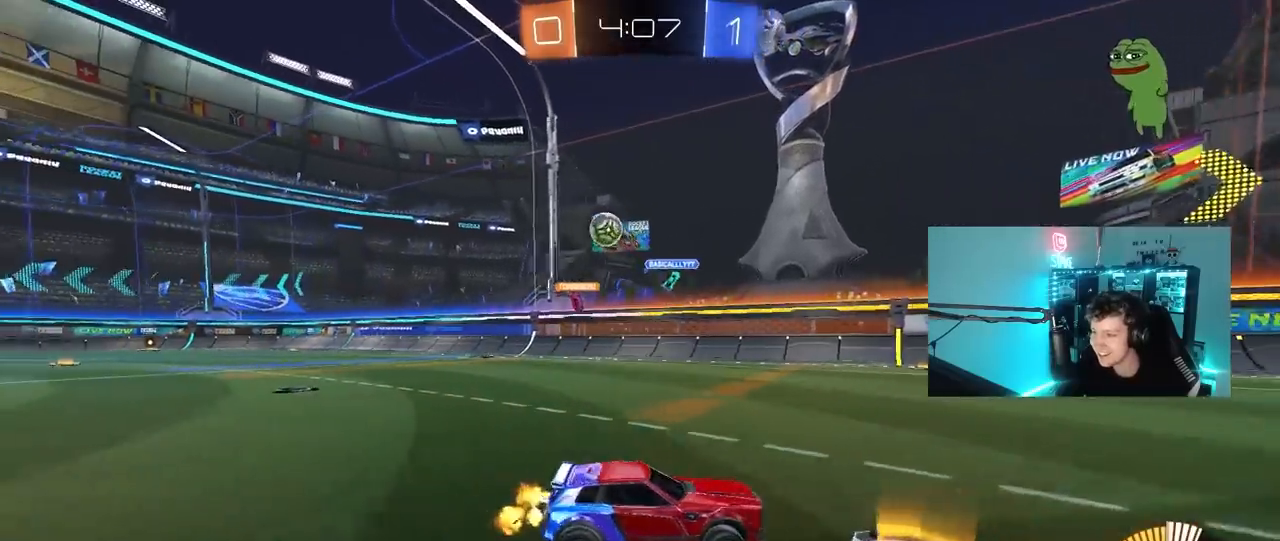
{"keys": ["w"], "mouse": [], "mouse_move": "still", "events": [[50, "d", "down"], [50, "shift", "up"], [117, "a", "up"], [250, "d", "up"]]}
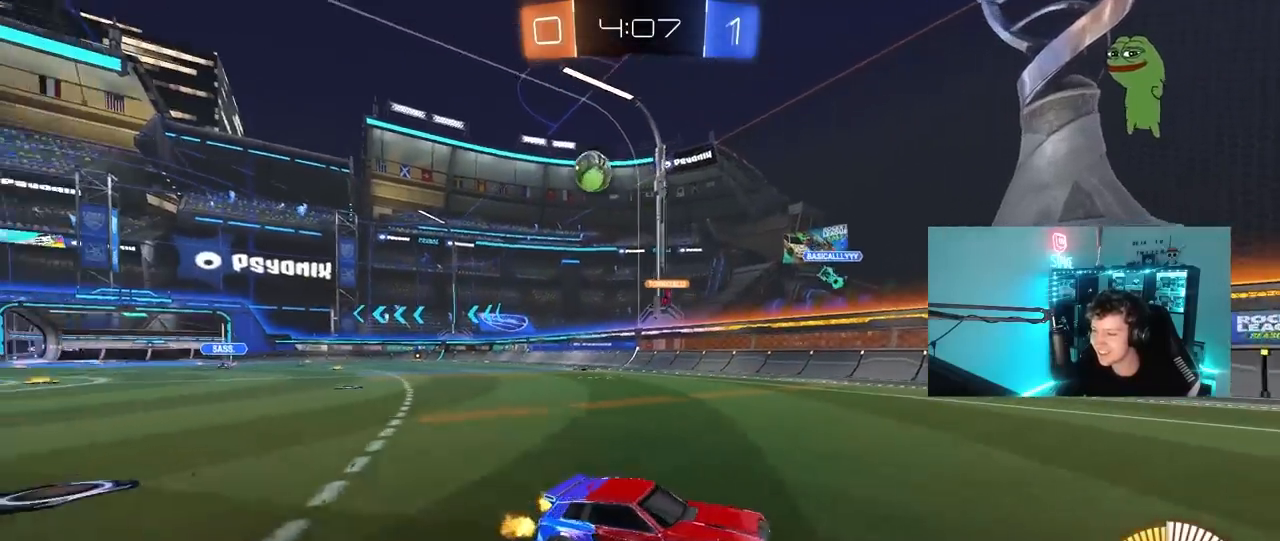
{"keys": ["d", "w"], "mouse": [], "mouse_move": "still", "events": [[267, "d", "down"]]}